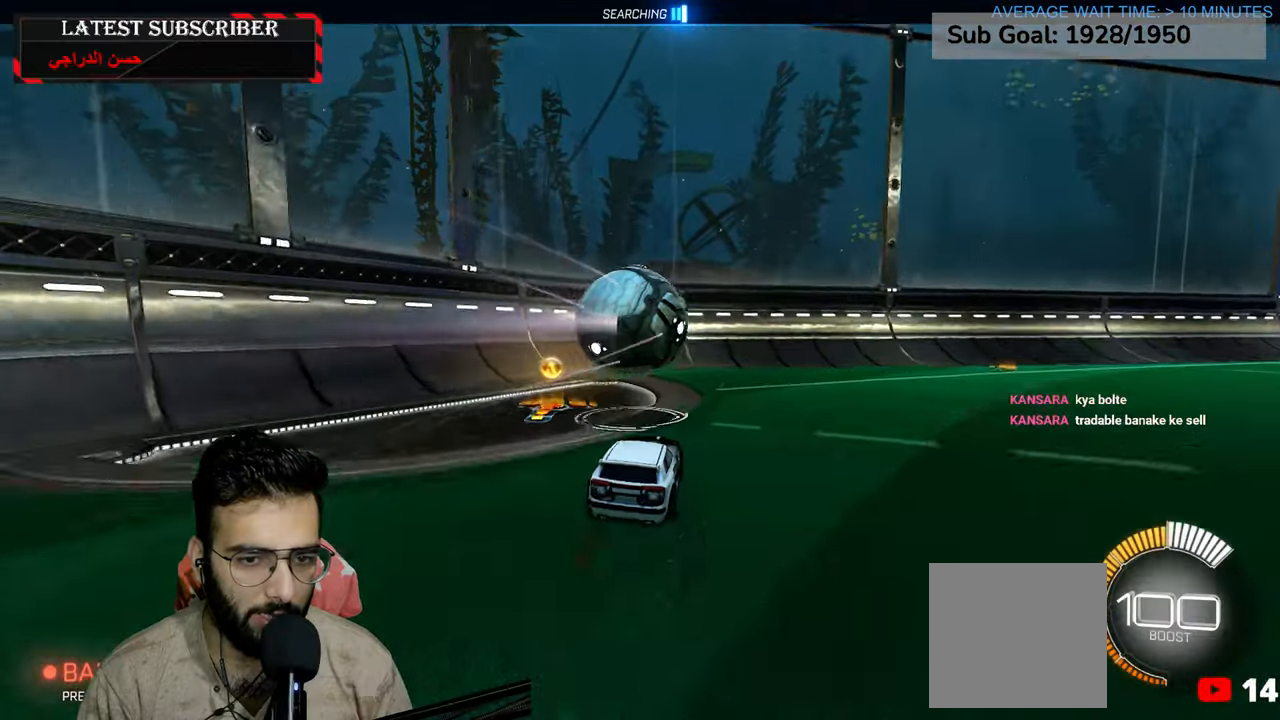
Gameplay with a controller (Xbox layout); each line is a JSON object with the inputs held at the frame after it (dt_ms = milliseconds from this image to that frame). "events" lists button and stick changes between this image and that frame as [ms after this image, input, new state], when the widget could be followed in between. Not read: R2.
{"dt_ms": 500, "buttons": ["A", "R1"], "left_stick": "center", "right_stick": "center", "events": [[167, "left_stick", "down"], [217, "A", "down"], [350, "A", "up"], [367, "left_stick", "center"], [467, "A", "down"]]}
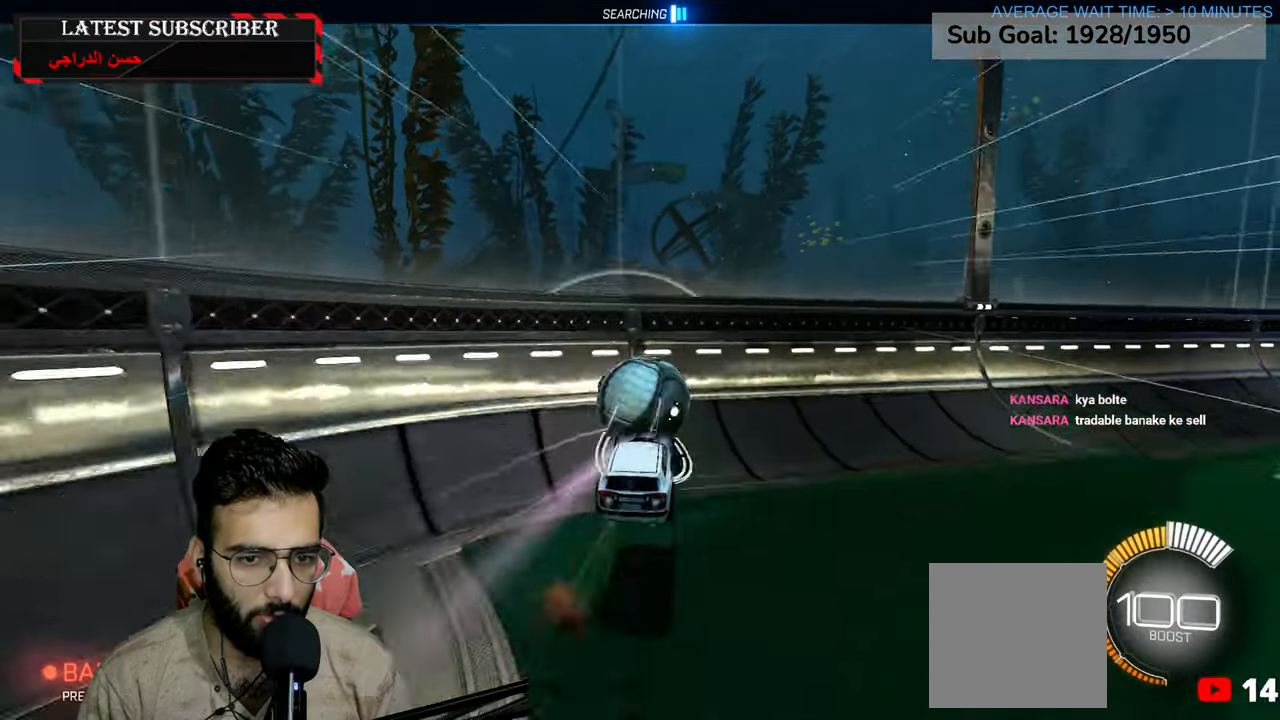
{"dt_ms": 500, "buttons": ["R1"], "left_stick": "center", "right_stick": "center", "events": [[50, "A", "up"], [50, "L2", "down"], [67, "left_stick", "up"], [317, "left_stick", "right"], [350, "L2", "up"], [367, "left_stick", "center"]]}
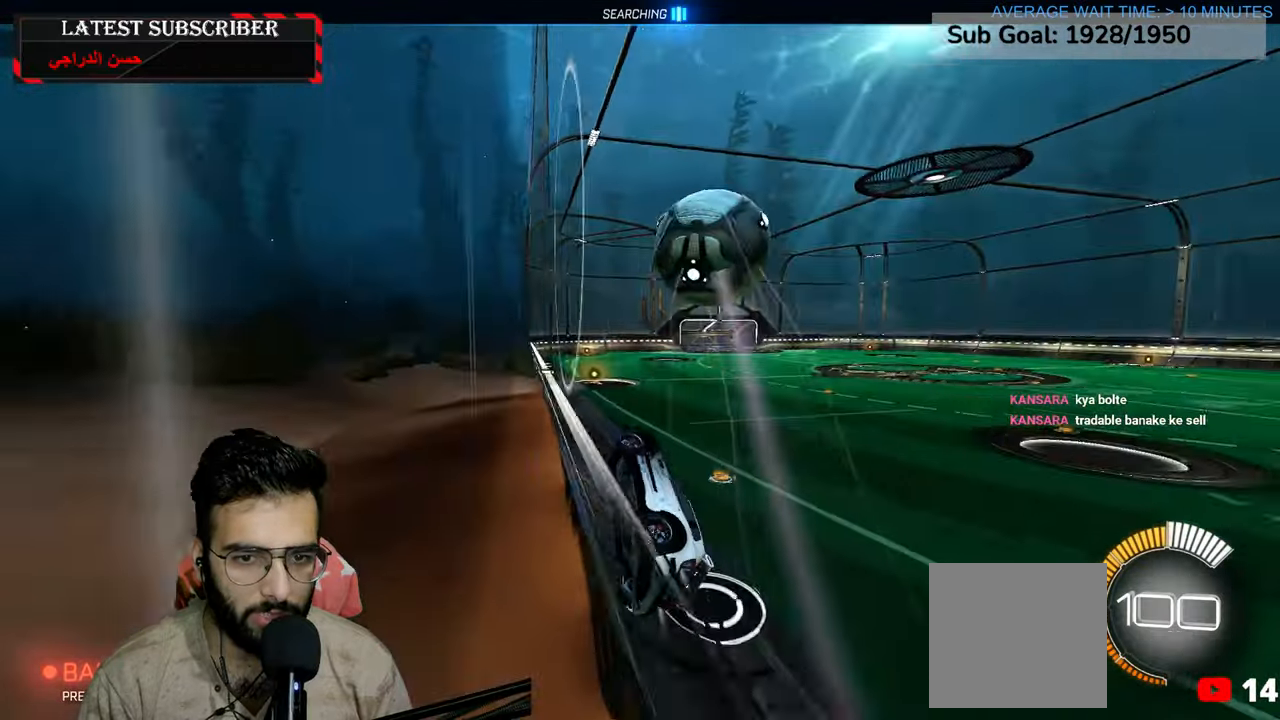
{"dt_ms": 500, "buttons": ["A", "L2", "R1"], "left_stick": "down-left", "right_stick": "center", "events": [[167, "left_stick", "down-right"], [267, "left_stick", "center"], [417, "L2", "down"], [417, "left_stick", "down-left"], [450, "A", "down"]]}
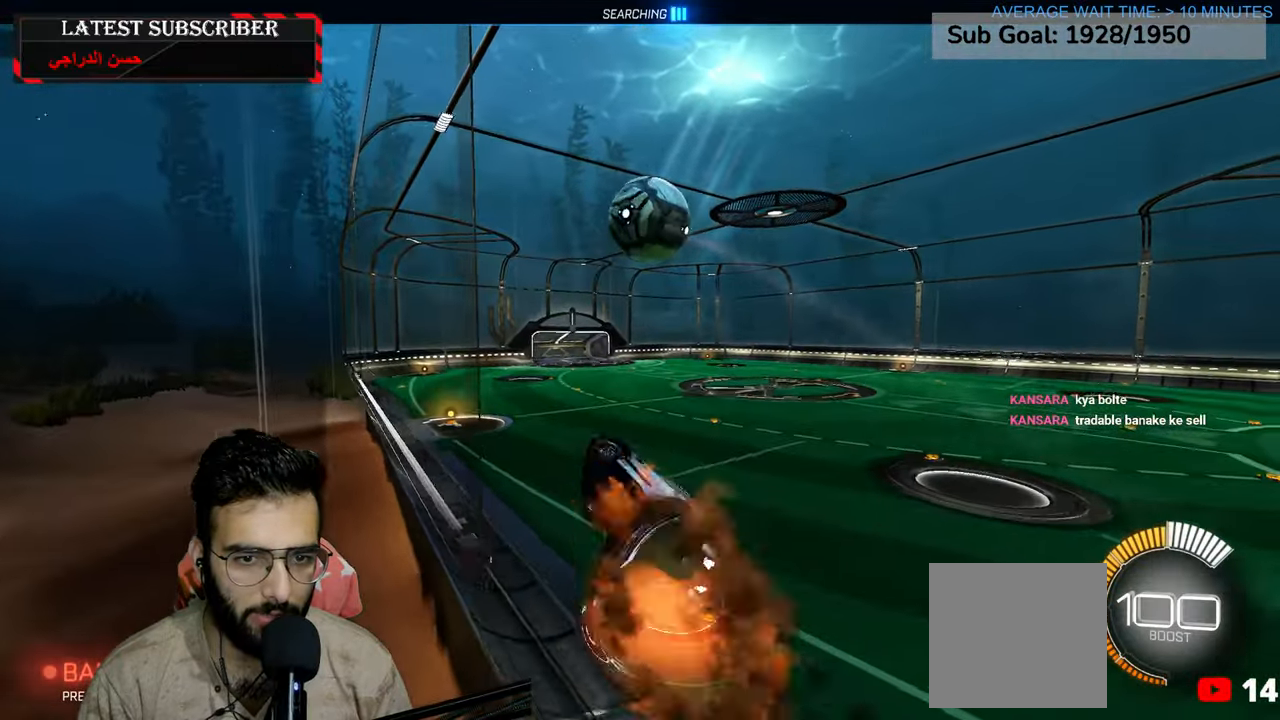
{"dt_ms": 500, "buttons": ["L2", "R1"], "left_stick": "right", "right_stick": "center", "events": [[67, "A", "up"], [334, "left_stick", "center"], [467, "left_stick", "right"]]}
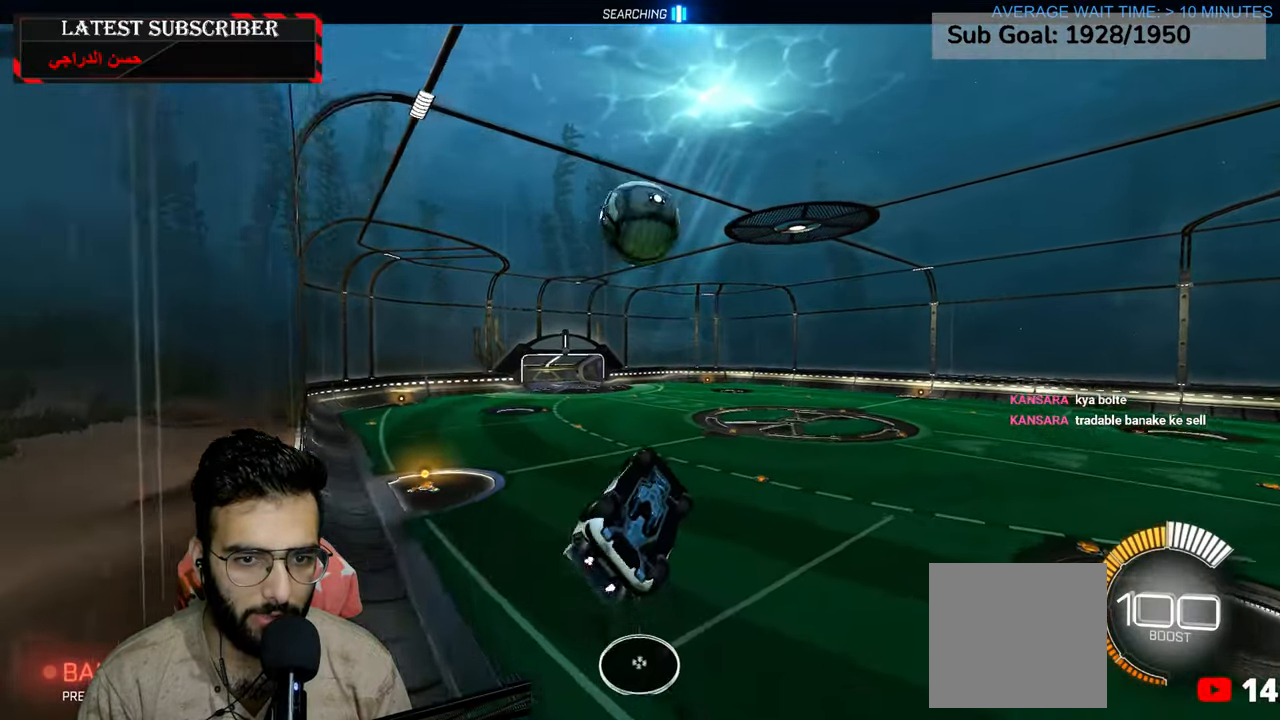
{"dt_ms": 500, "buttons": ["L2", "R1"], "left_stick": "center", "right_stick": "center", "events": [[17, "left_stick", "down-right"], [117, "left_stick", "down"], [367, "left_stick", "down-left"], [484, "left_stick", "center"]]}
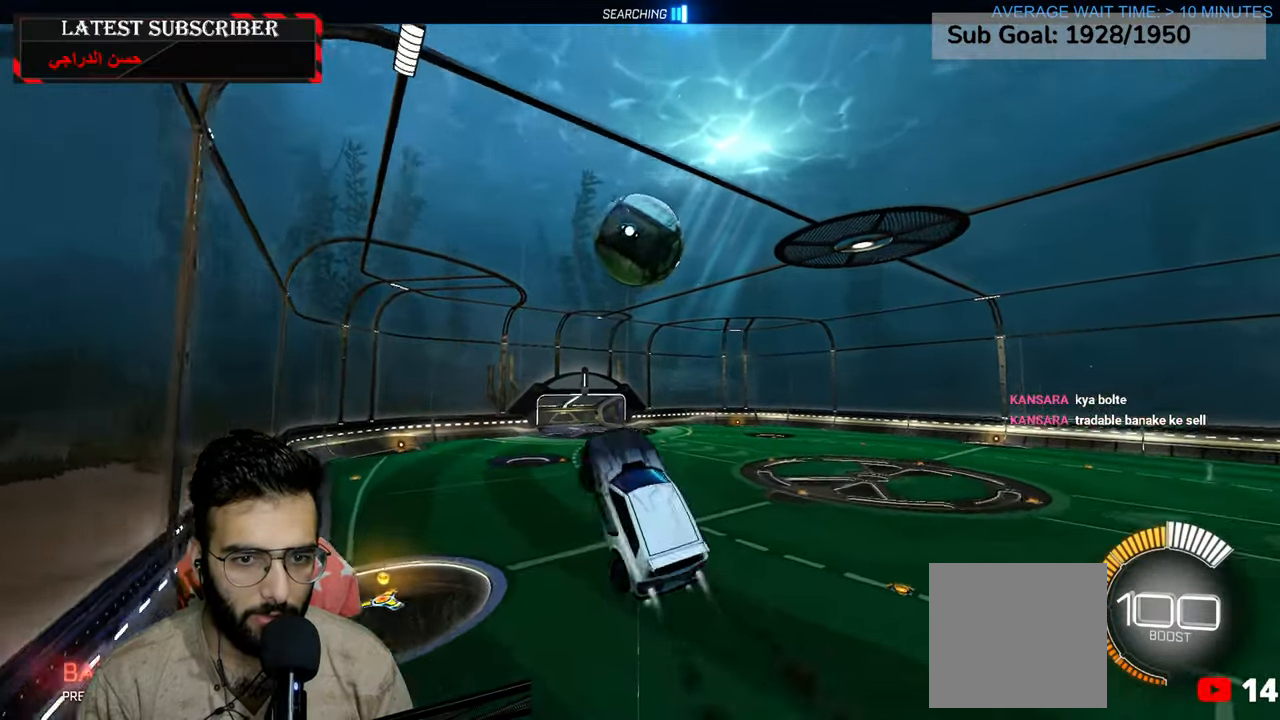
{"dt_ms": 500, "buttons": ["L2", "R1"], "left_stick": "center", "right_stick": "center", "events": [[84, "left_stick", "down-left"], [317, "left_stick", "left"], [417, "left_stick", "center"]]}
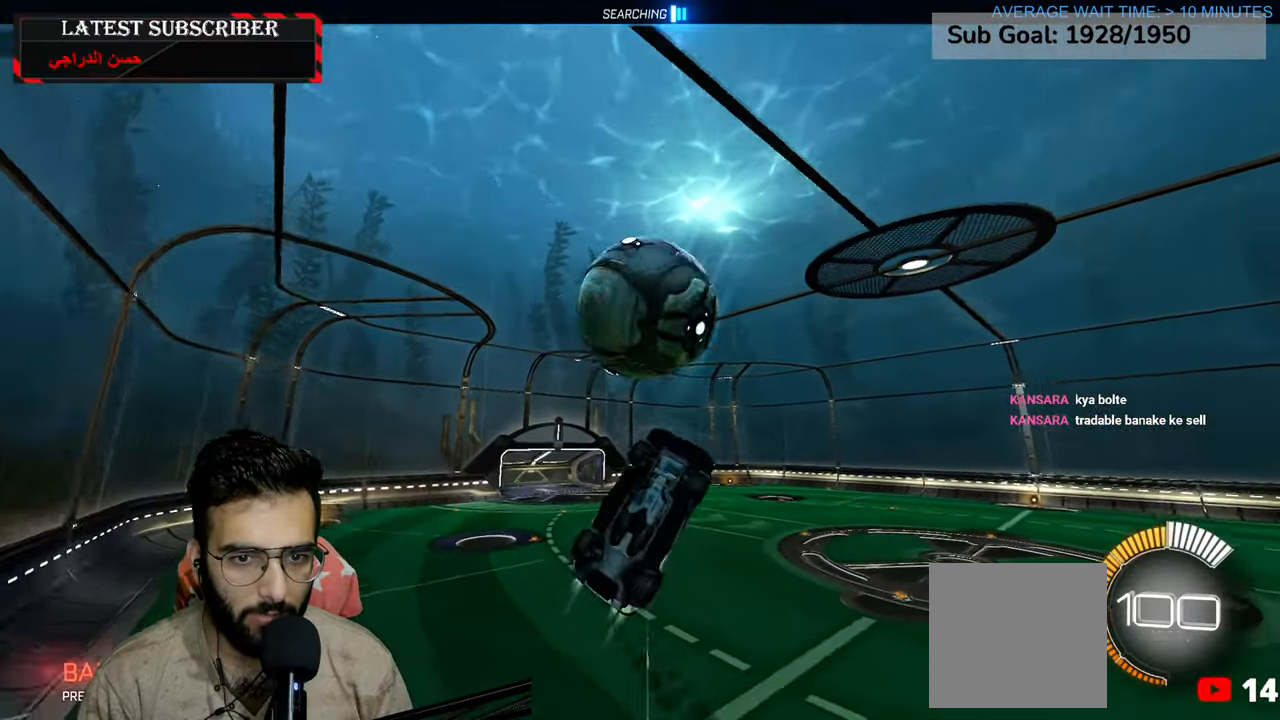
{"dt_ms": 500, "buttons": ["L2", "R1"], "left_stick": "down-left", "right_stick": "center", "events": [[150, "left_stick", "down"], [300, "left_stick", "down-left"]]}
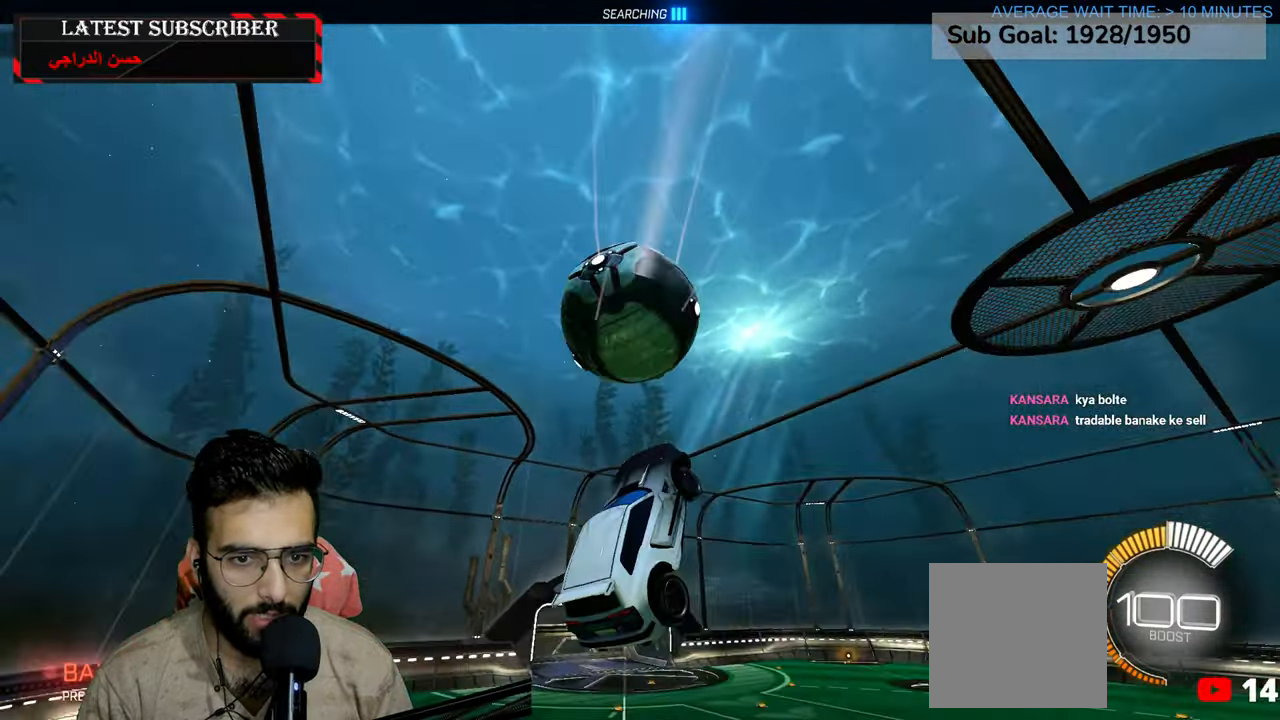
{"dt_ms": 500, "buttons": ["L2", "R1"], "left_stick": "down-left", "right_stick": "center", "events": [[184, "left_stick", "up"], [450, "left_stick", "down-left"]]}
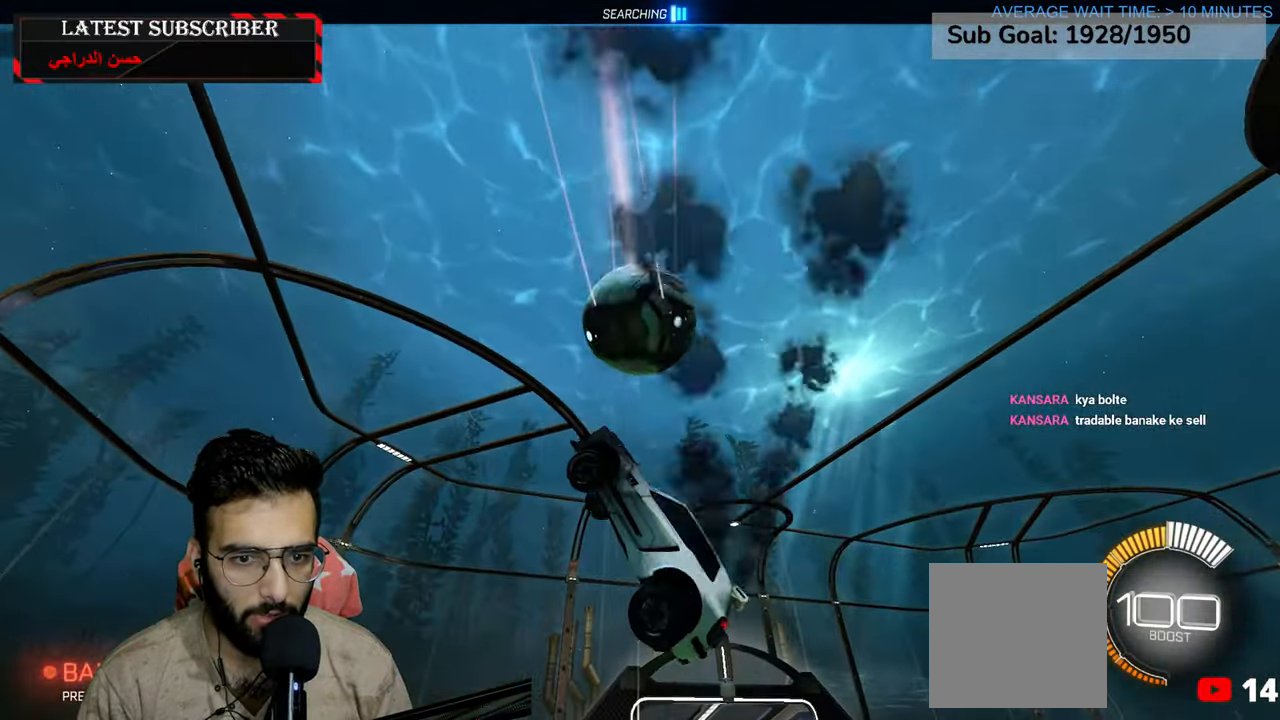
{"dt_ms": 500, "buttons": ["L2", "R1"], "left_stick": "down-left", "right_stick": "center", "events": []}
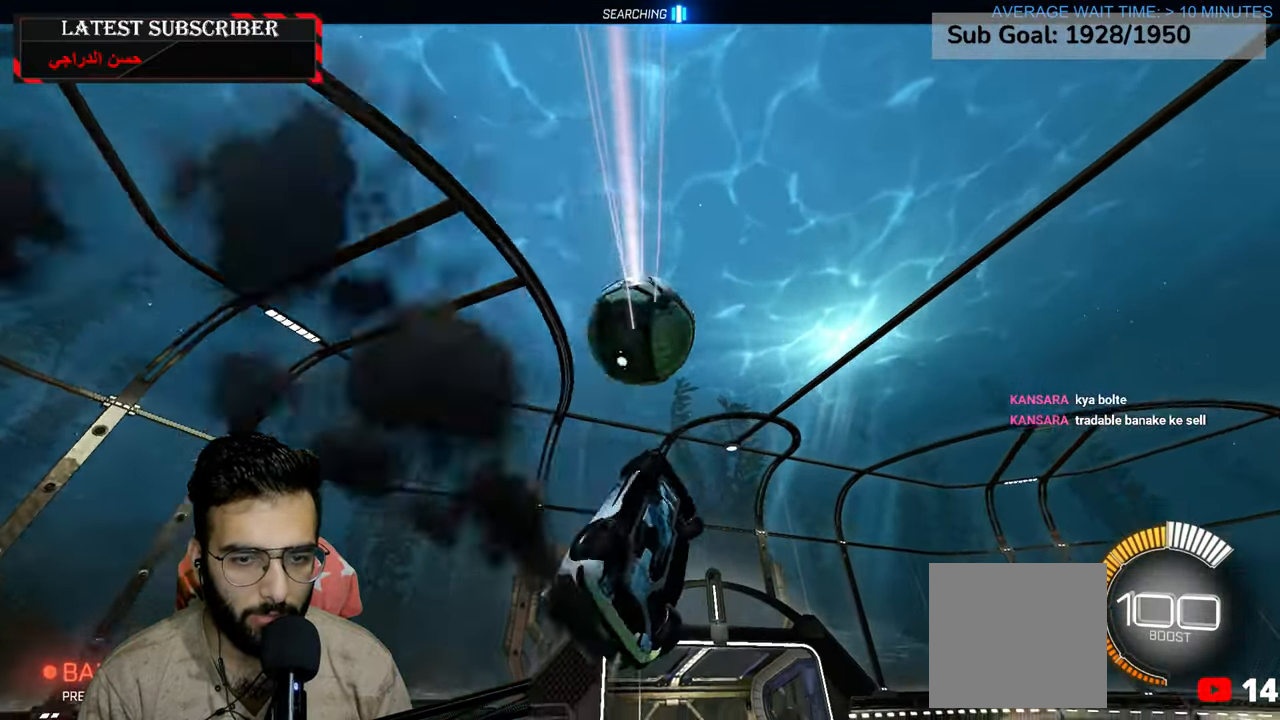
{"dt_ms": 1000, "buttons": ["R1"], "left_stick": "up", "right_stick": "center", "events": [[117, "left_stick", "center"], [150, "L2", "up"], [300, "left_stick", "right"], [517, "left_stick", "center"], [700, "left_stick", "up"]]}
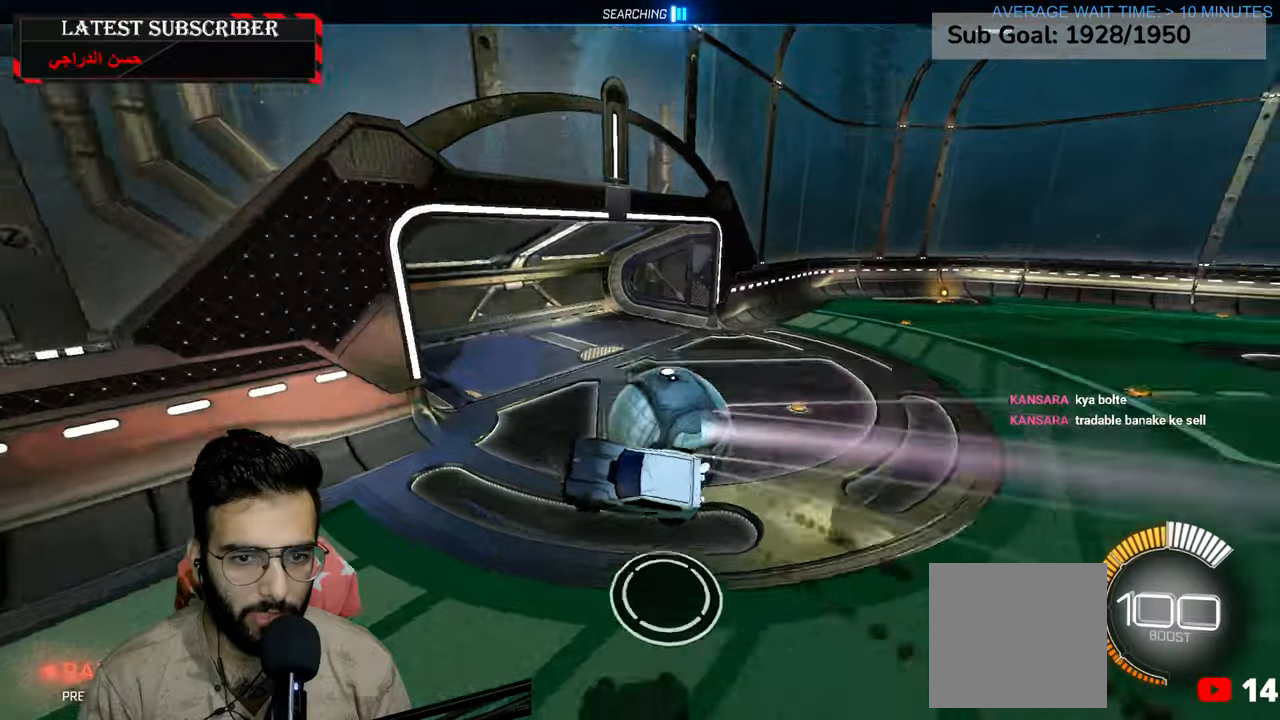
{"dt_ms": 1000, "buttons": ["DPAD_DOWN"], "left_stick": "center", "right_stick": "center", "events": [[17, "R1", "up"], [17, "left_stick", "center"], [984, "DPAD_DOWN", "down"]]}
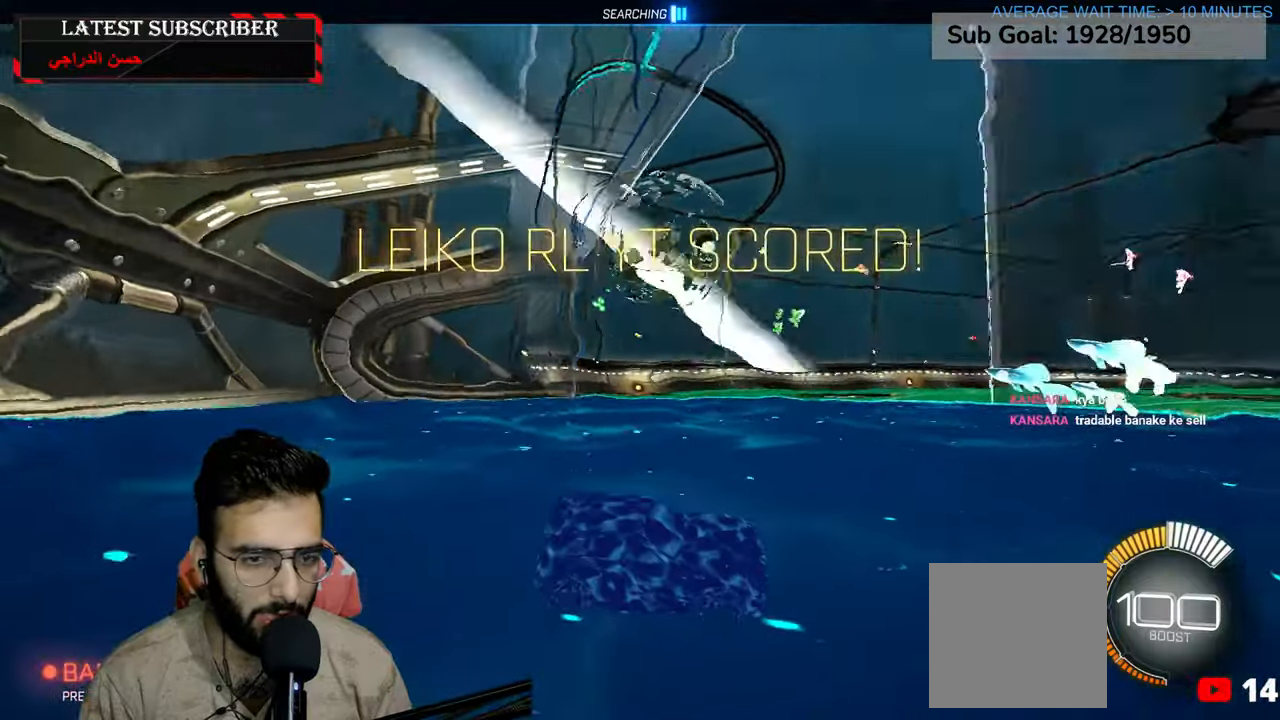
{"dt_ms": 500, "buttons": ["R1"], "left_stick": "center", "right_stick": "center", "events": [[50, "R1", "down"], [100, "DPAD_DOWN", "up"]]}
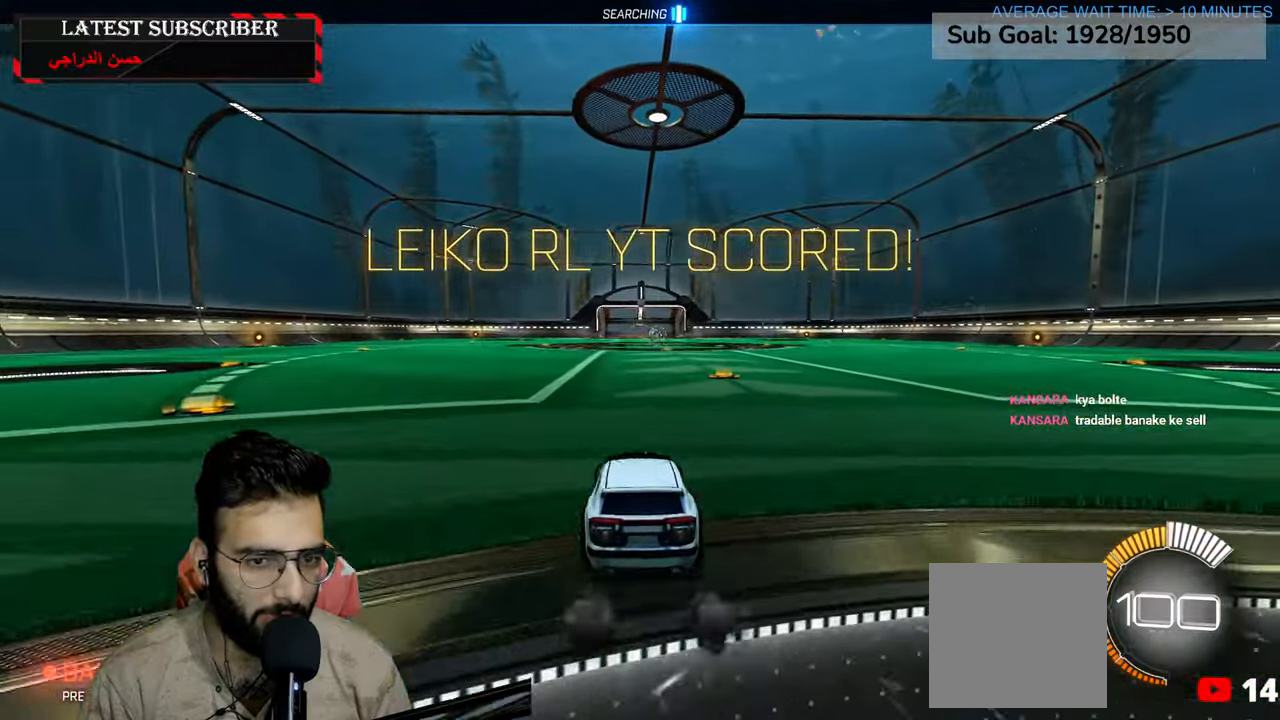
{"dt_ms": 500, "buttons": ["A", "R1"], "left_stick": "center", "right_stick": "center", "events": [[267, "left_stick", "down-right"], [467, "A", "down"], [484, "left_stick", "center"]]}
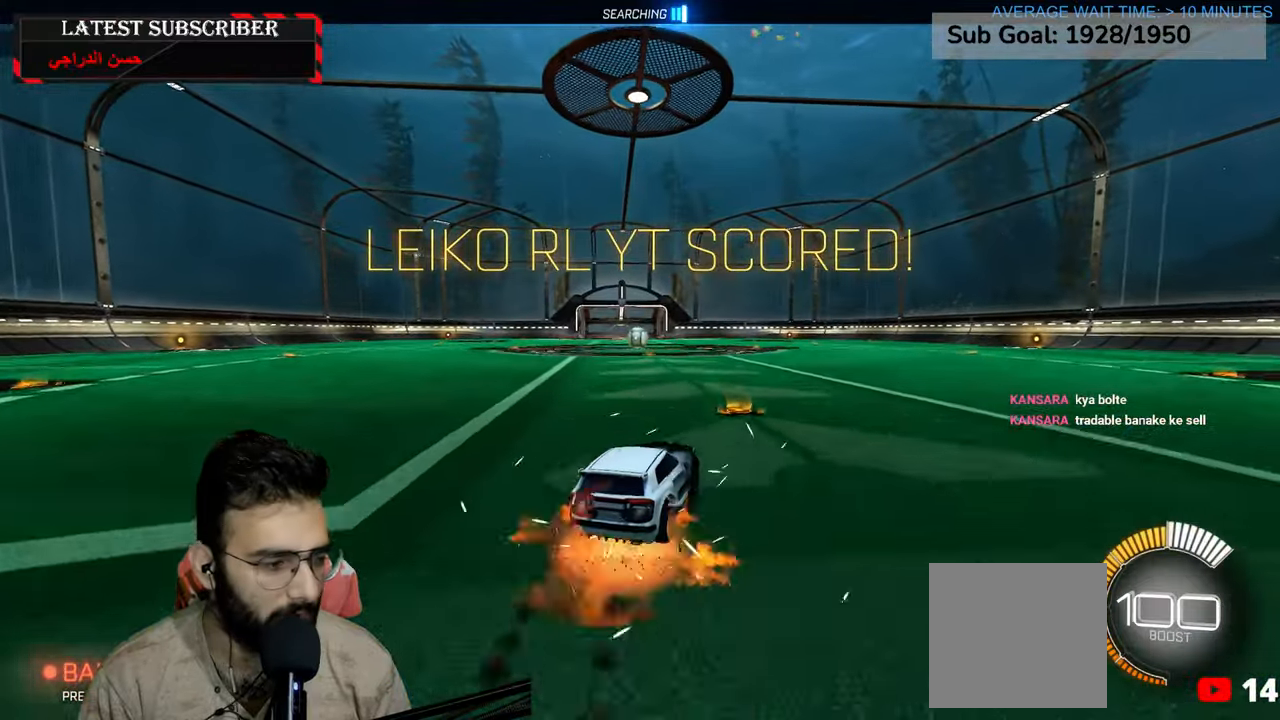
{"dt_ms": 500, "buttons": ["R1"], "left_stick": "center", "right_stick": "center", "events": [[17, "left_stick", "left"], [67, "A", "up"], [134, "A", "down"], [300, "left_stick", "center"], [450, "A", "up"]]}
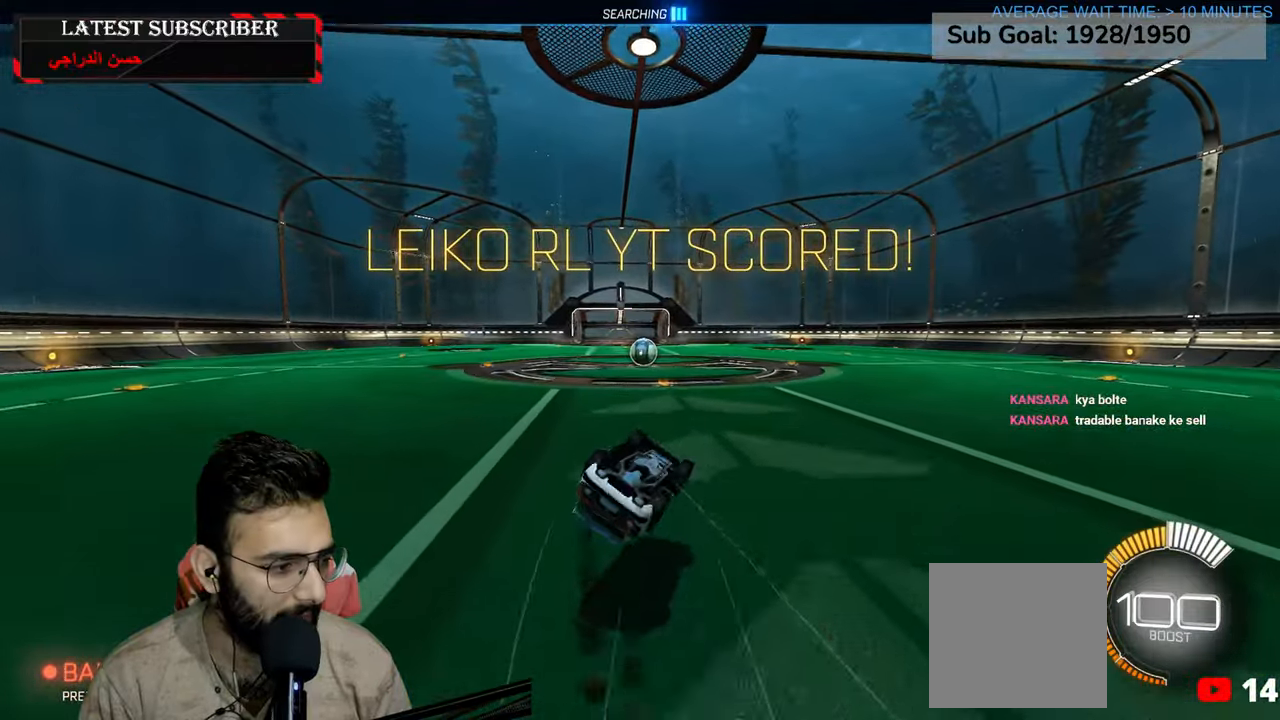
{"dt_ms": 500, "buttons": [], "left_stick": "center", "right_stick": "center", "events": [[267, "left_stick", "left"], [434, "left_stick", "center"], [484, "R1", "up"]]}
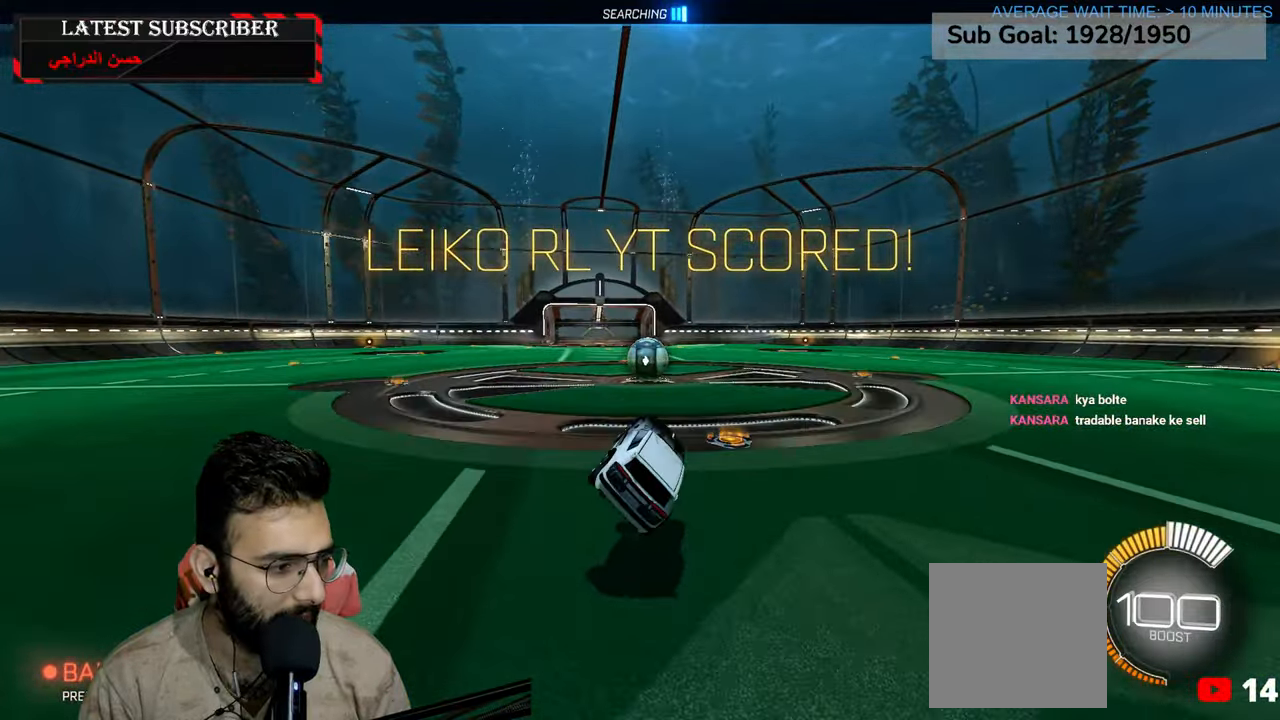
{"dt_ms": 500, "buttons": ["L1"], "left_stick": "down-right", "right_stick": "center", "events": [[67, "left_stick", "left"], [334, "left_stick", "down-right"], [400, "L1", "down"]]}
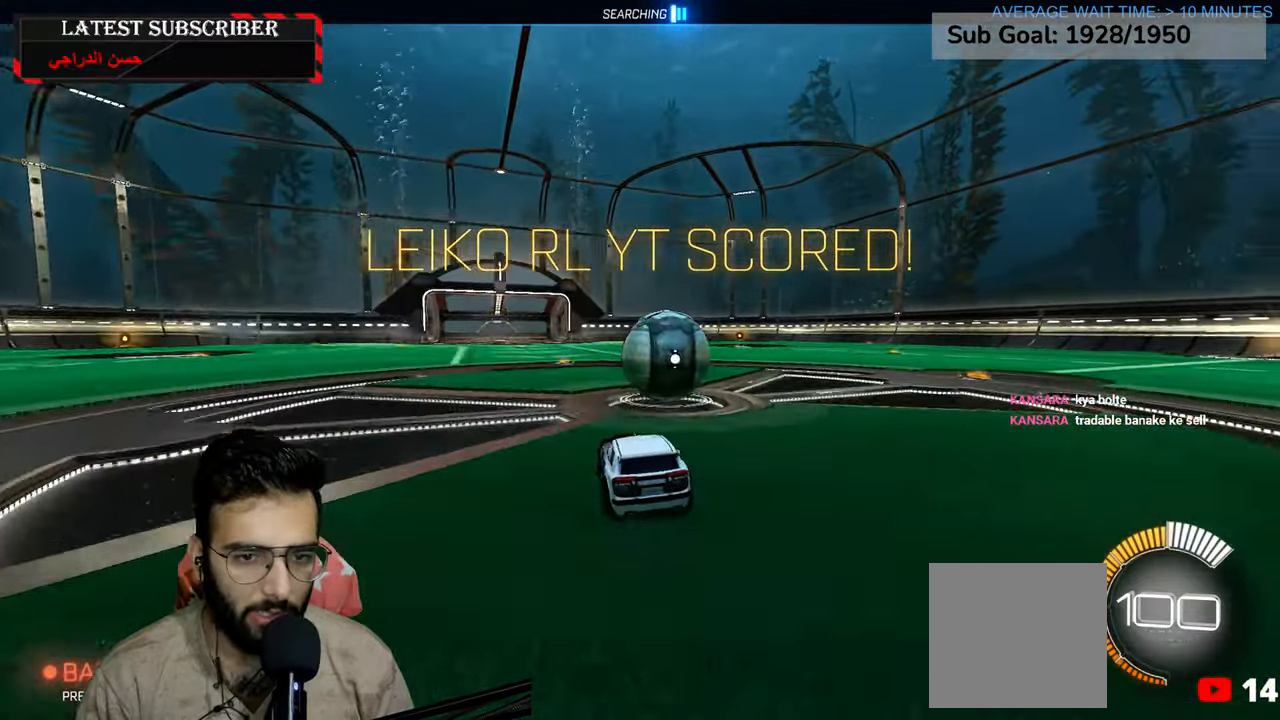
{"dt_ms": 500, "buttons": ["R1"], "left_stick": "down-right", "right_stick": "center", "events": [[150, "left_stick", "left"], [267, "L1", "up"], [317, "R1", "down"], [317, "left_stick", "down-right"]]}
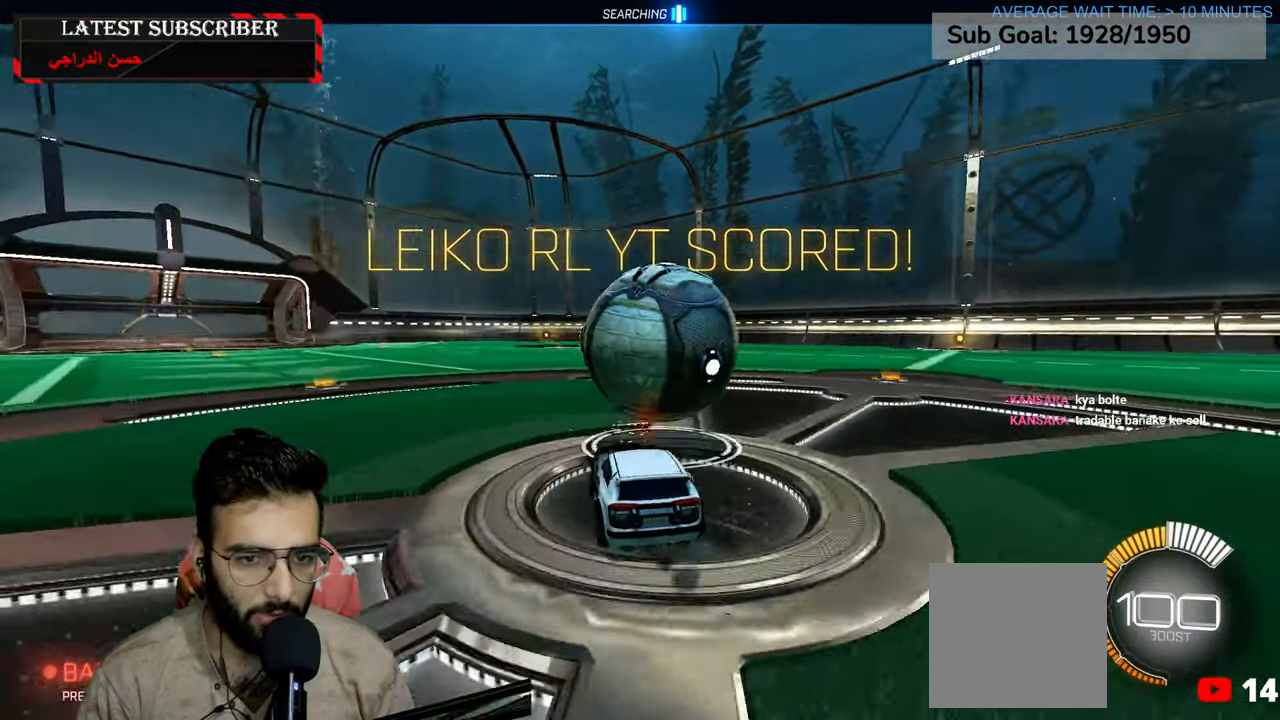
{"dt_ms": 500, "buttons": ["R1"], "left_stick": "center", "right_stick": "center", "events": [[100, "left_stick", "center"], [250, "left_stick", "left"], [384, "left_stick", "center"]]}
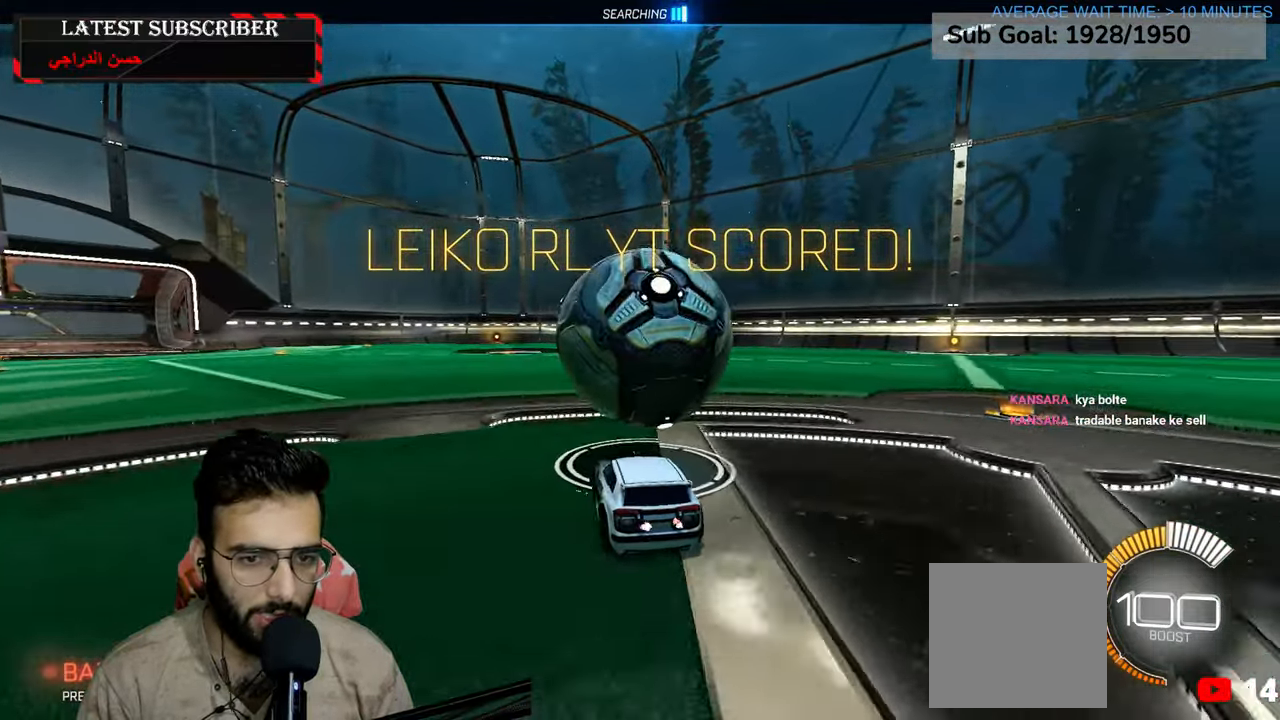
{"dt_ms": 500, "buttons": ["R1"], "left_stick": "center", "right_stick": "center", "events": [[284, "left_stick", "down-right"], [500, "left_stick", "center"]]}
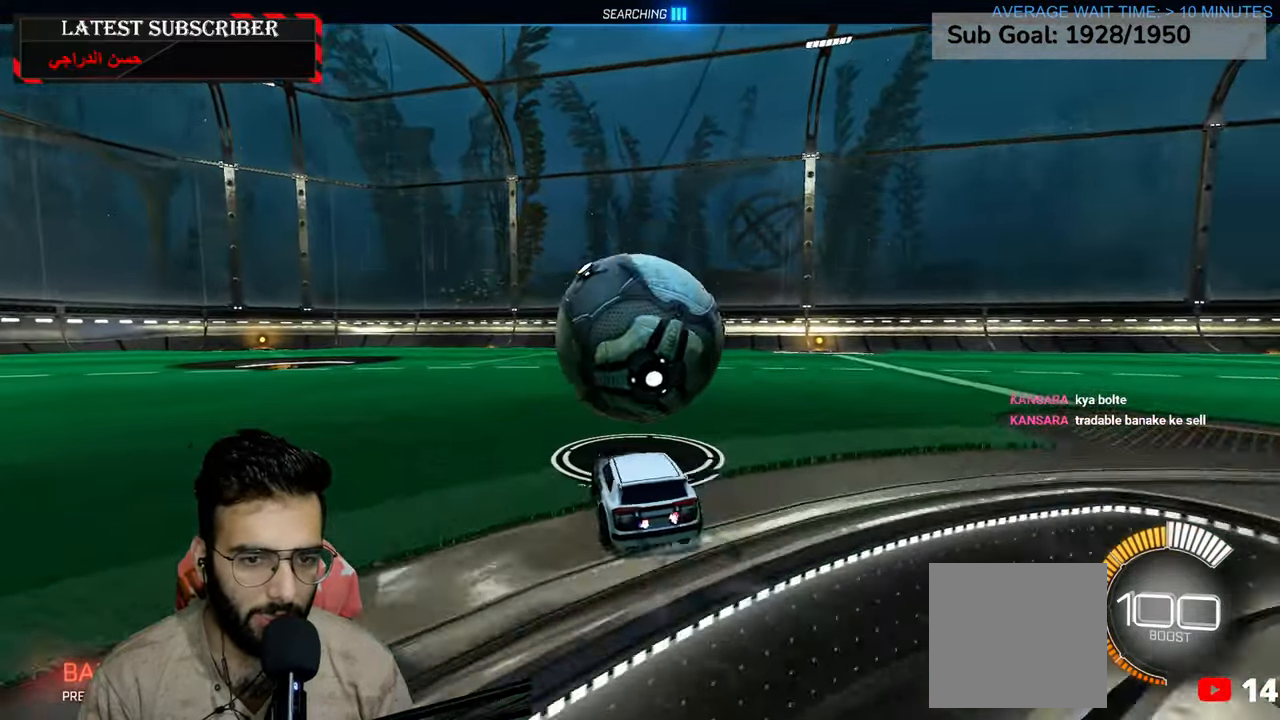
{"dt_ms": 500, "buttons": ["R1"], "left_stick": "center", "right_stick": "center", "events": [[217, "left_stick", "left"], [367, "left_stick", "center"]]}
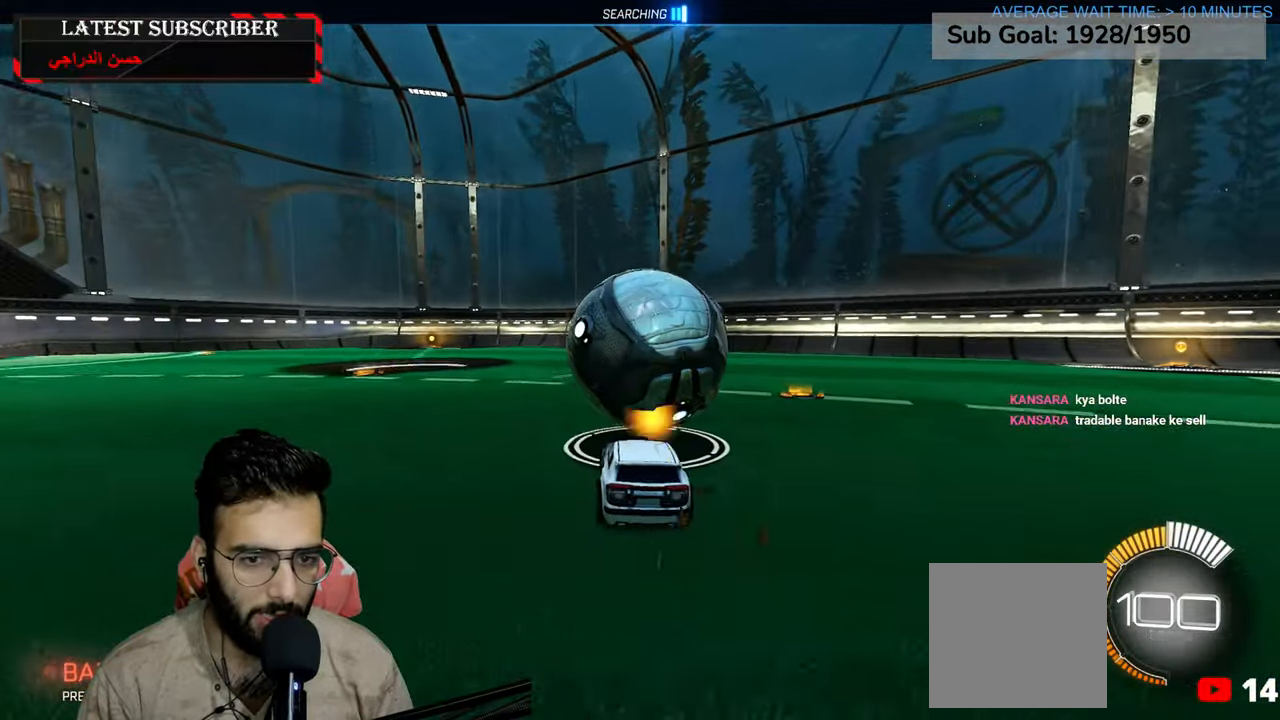
{"dt_ms": 500, "buttons": ["R1"], "left_stick": "down-right", "right_stick": "center", "events": [[467, "left_stick", "down-right"]]}
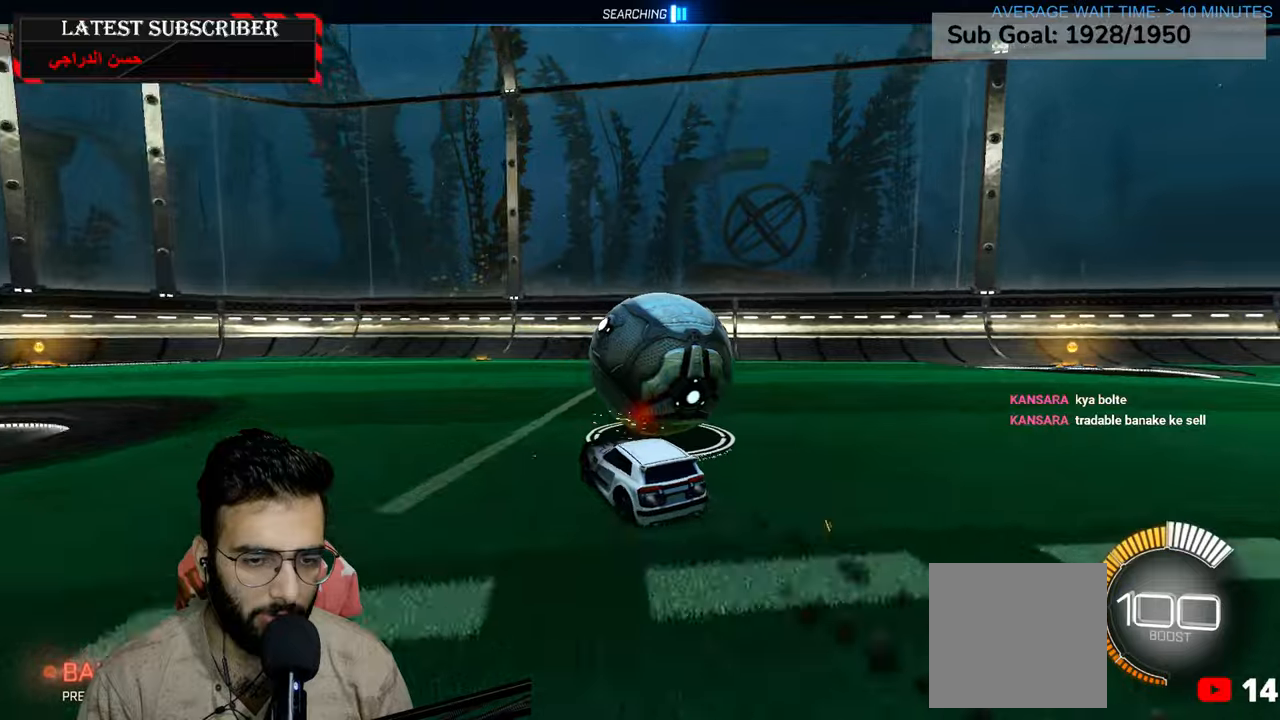
{"dt_ms": 500, "buttons": [], "left_stick": "center", "right_stick": "center", "events": [[184, "R1", "up"], [250, "left_stick", "center"]]}
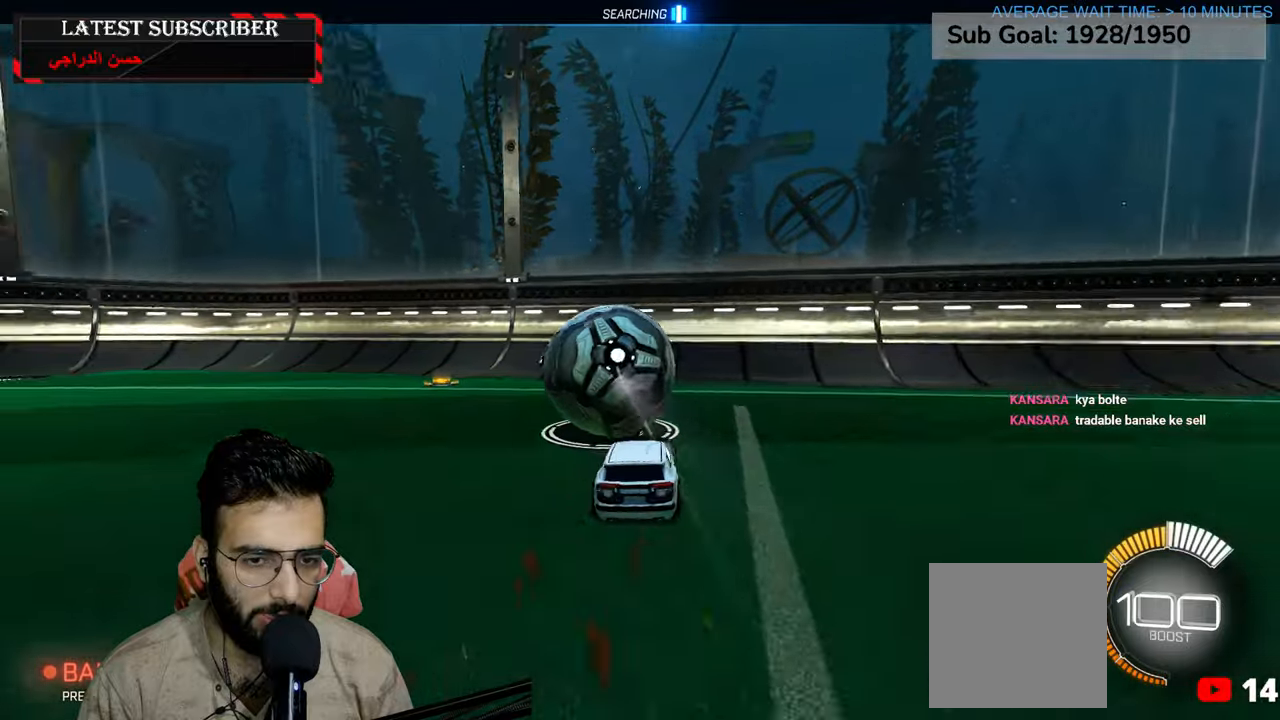
{"dt_ms": 500, "buttons": ["R1"], "left_stick": "center", "right_stick": "center", "events": [[100, "left_stick", "left"], [150, "R1", "down"], [250, "left_stick", "center"]]}
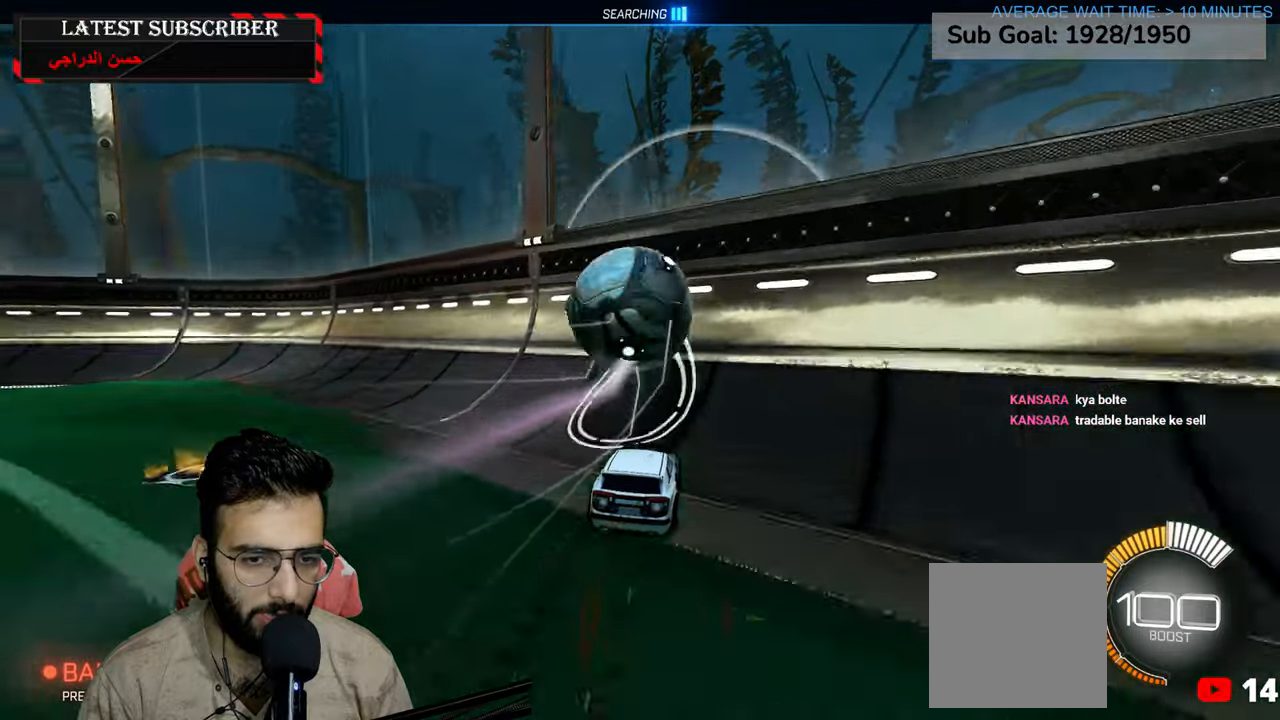
{"dt_ms": 500, "buttons": ["R1"], "left_stick": "down-right", "right_stick": "center", "events": [[84, "left_stick", "down-right"]]}
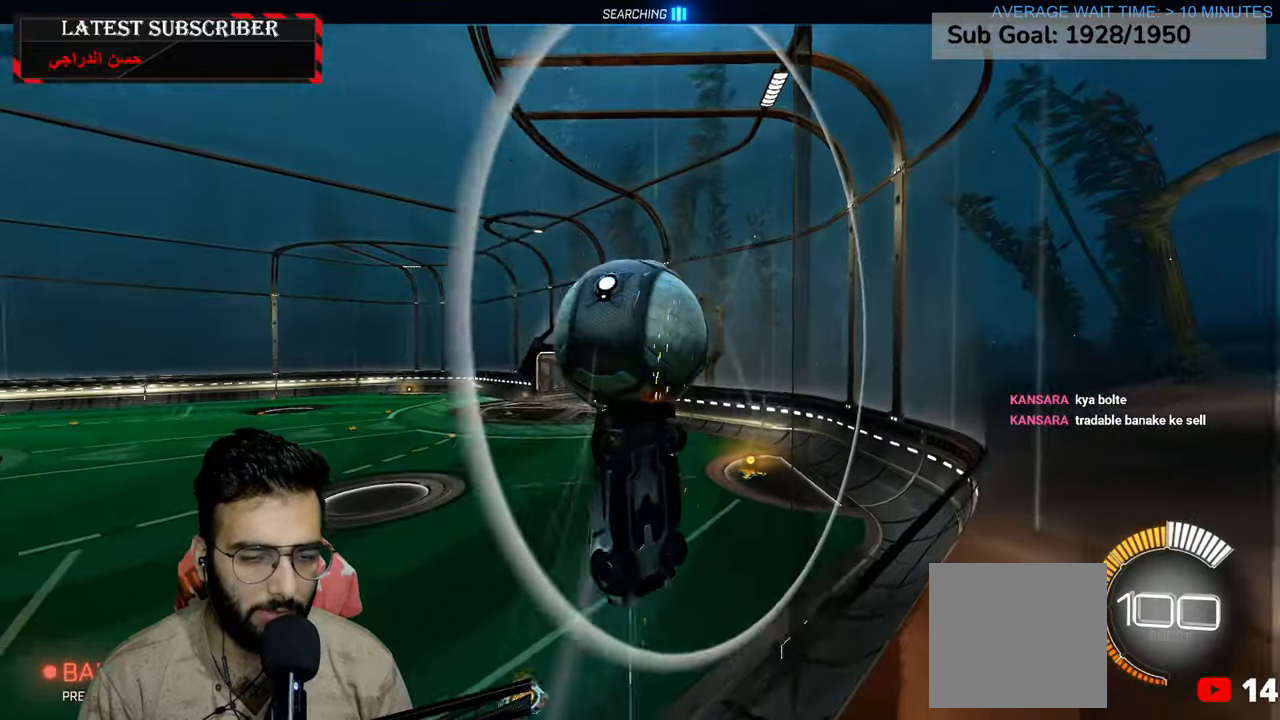
{"dt_ms": 500, "buttons": ["R1"], "left_stick": "center", "right_stick": "center", "events": [[50, "left_stick", "center"]]}
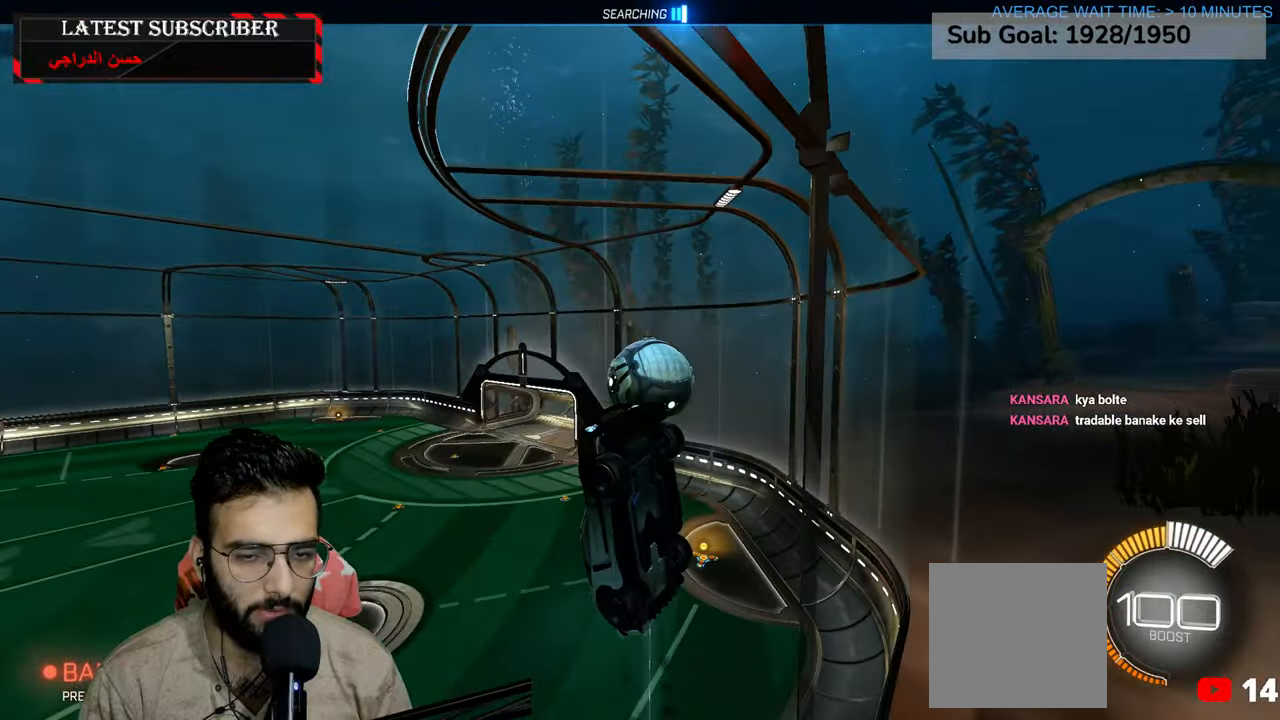
{"dt_ms": 500, "buttons": ["R1"], "left_stick": "left", "right_stick": "center", "events": [[300, "left_stick", "left"]]}
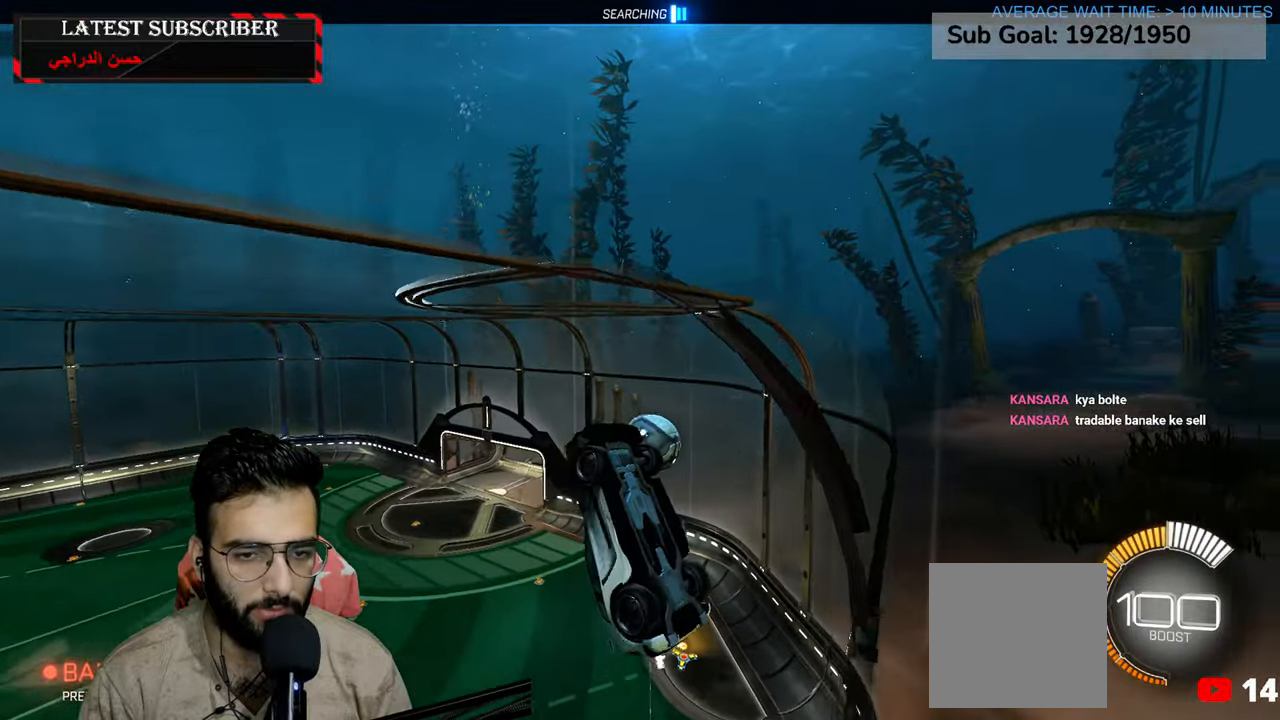
{"dt_ms": 500, "buttons": ["R1"], "left_stick": "left", "right_stick": "center", "events": [[100, "left_stick", "center"], [267, "left_stick", "left"]]}